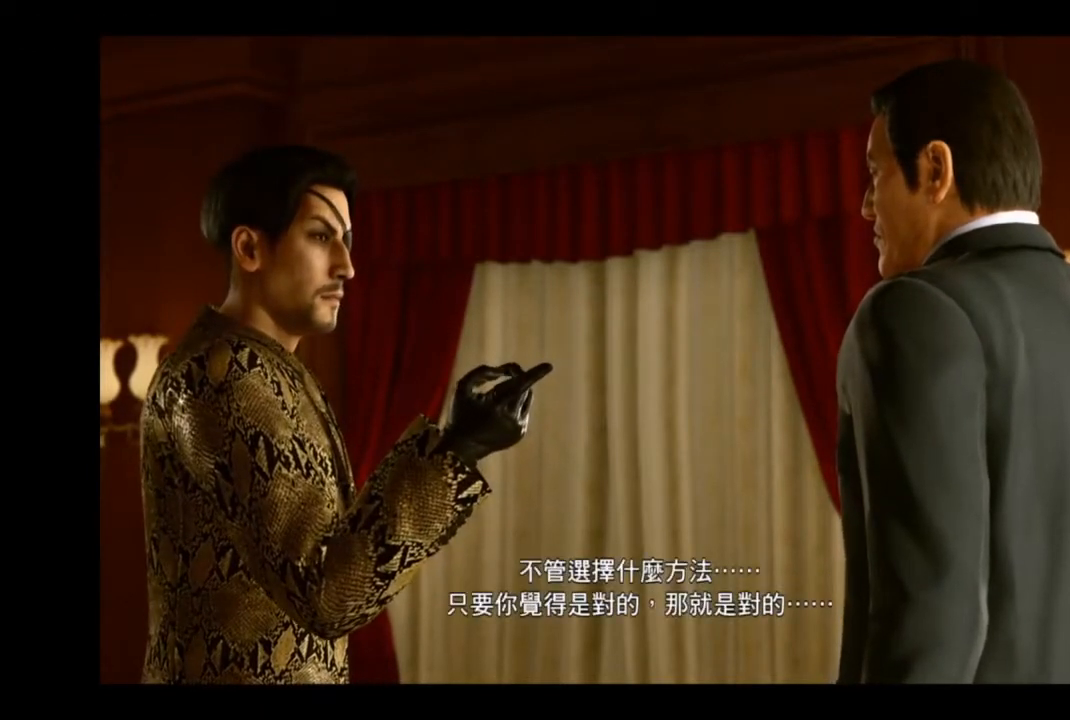
Gameplay with a controller (PlayStation layout); each line is a JSON object with the inputs held at the frame after it. "events" lists button and stick changes between this image and that frame as [ms after this image, input, new state], when the widget could be followed in between.
{"buttons": [], "left_stick": "down", "right_stick": "center", "events": [[251, "left_stick", "down"]]}
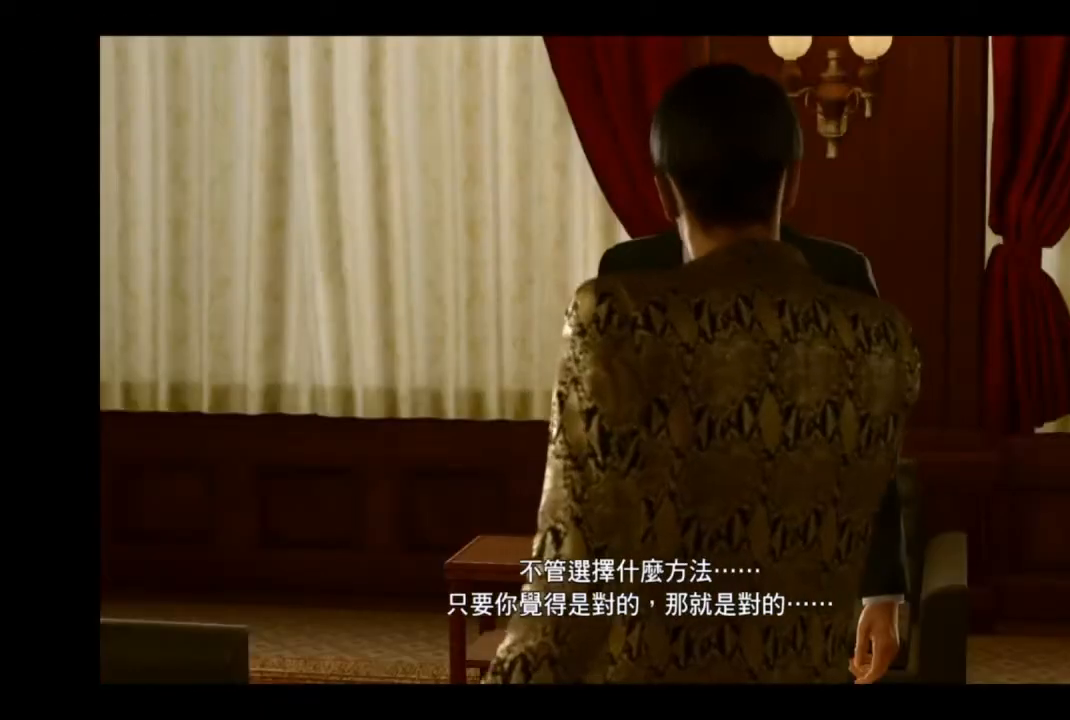
{"buttons": [], "left_stick": "down", "right_stick": "center", "events": []}
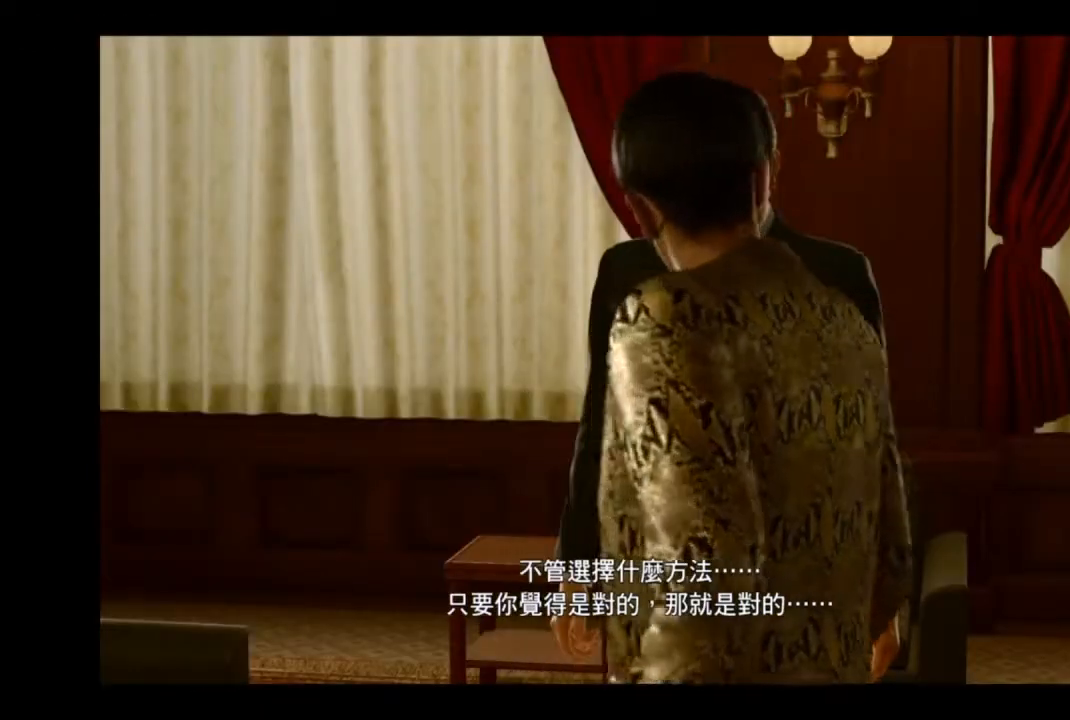
{"buttons": [], "left_stick": "down", "right_stick": "center", "events": []}
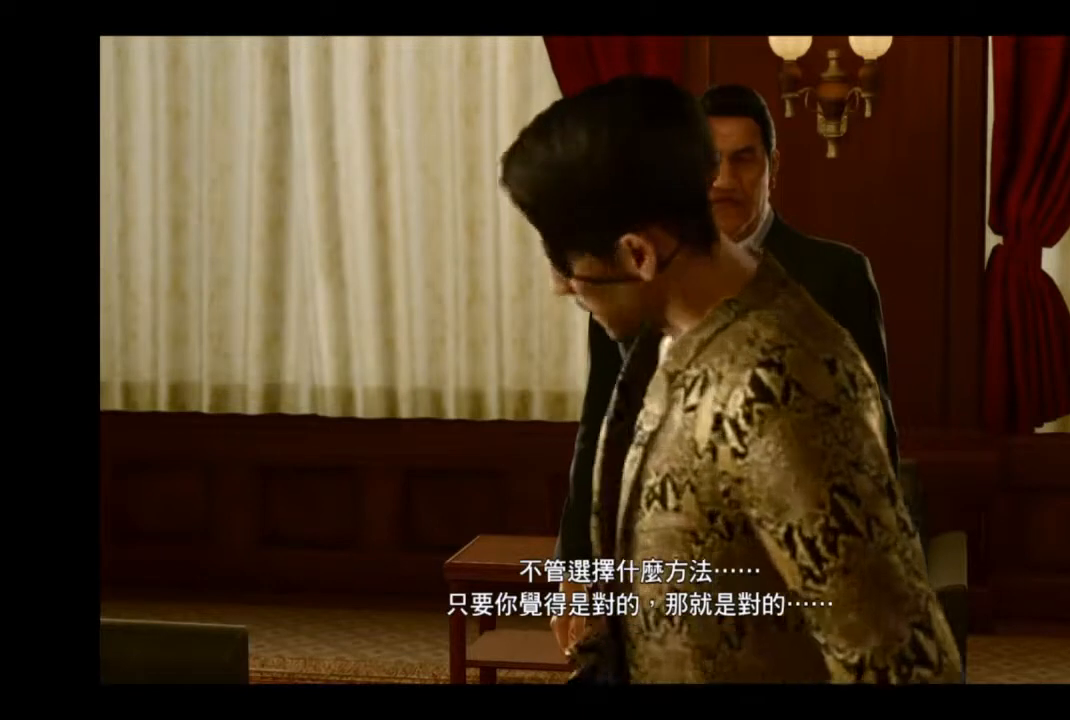
{"buttons": [], "left_stick": "down", "right_stick": "center", "events": []}
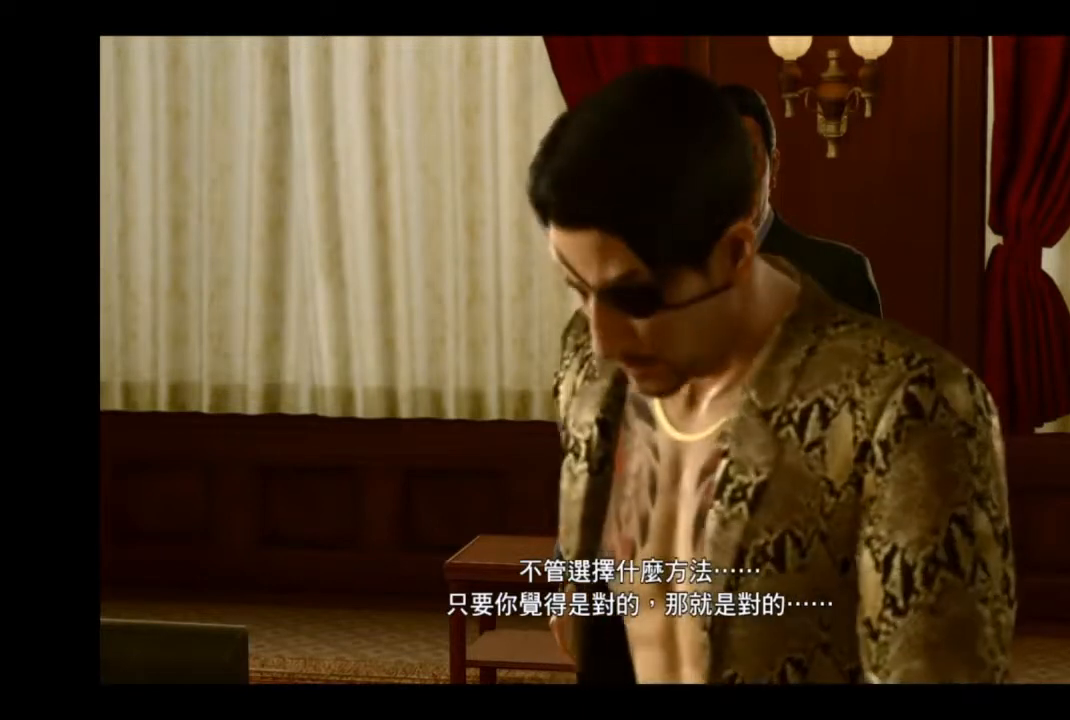
{"buttons": [], "left_stick": "down", "right_stick": "center", "events": []}
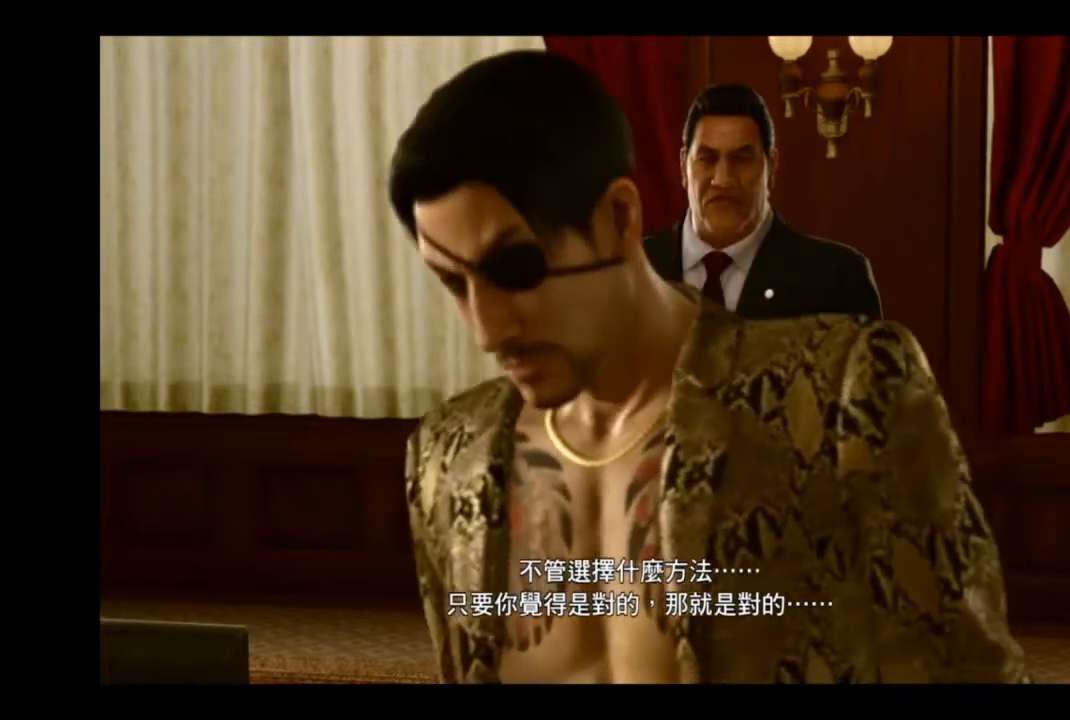
{"buttons": [], "left_stick": "down", "right_stick": "center", "events": []}
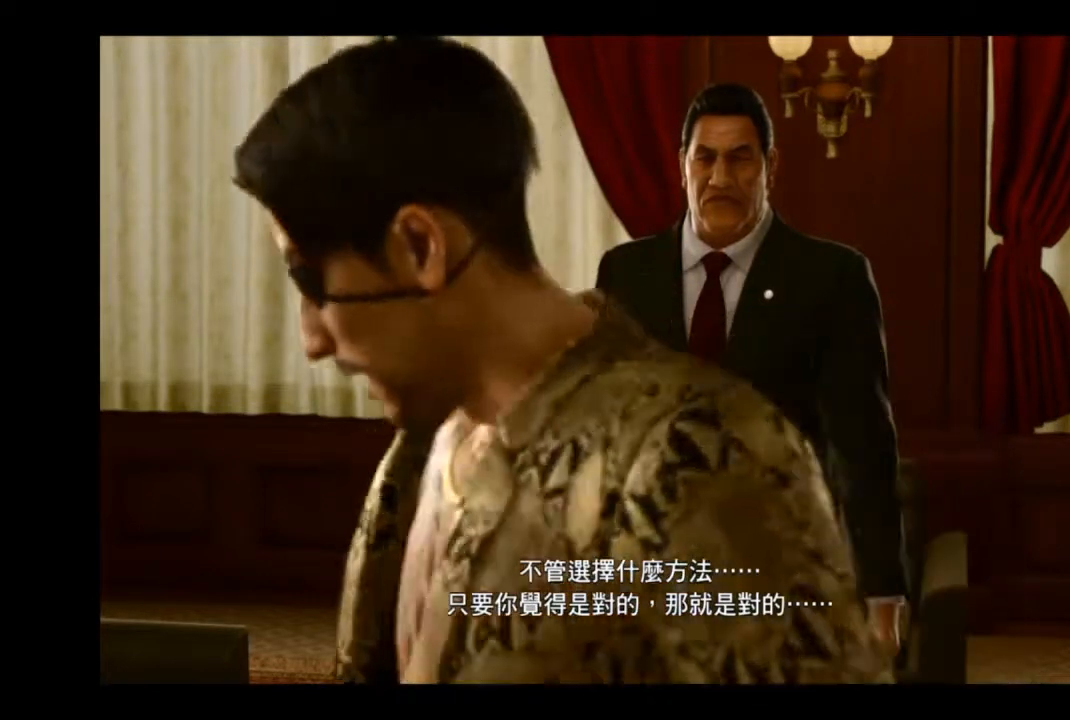
{"buttons": [], "left_stick": "down", "right_stick": "center", "events": []}
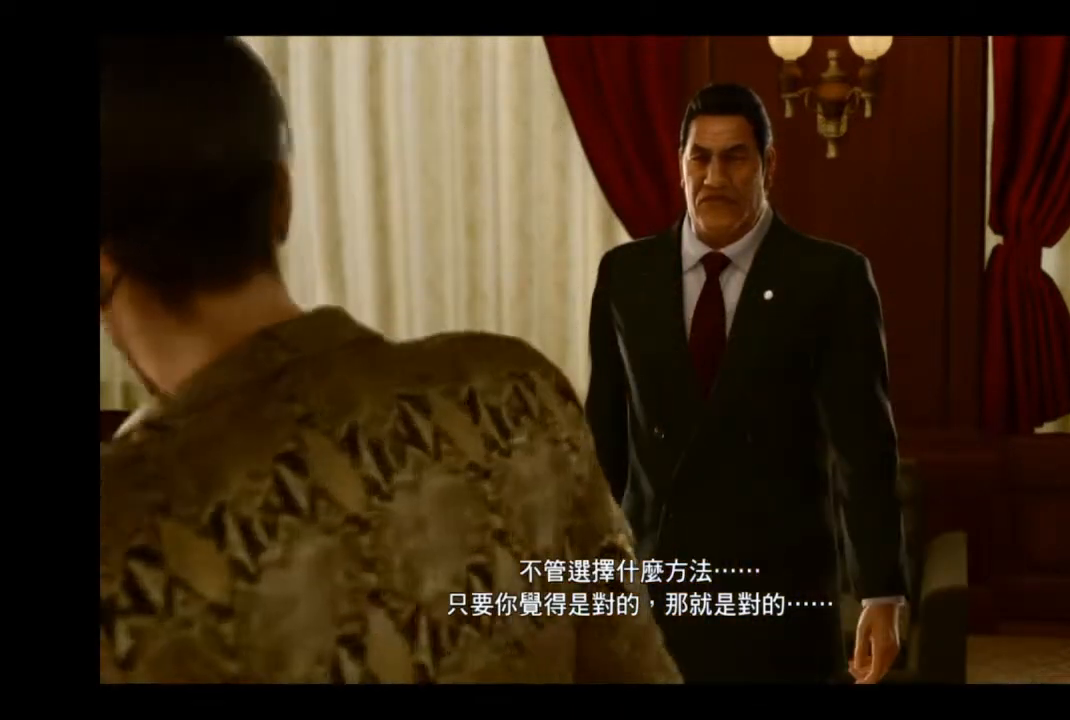
{"buttons": [], "left_stick": "down", "right_stick": "center", "events": []}
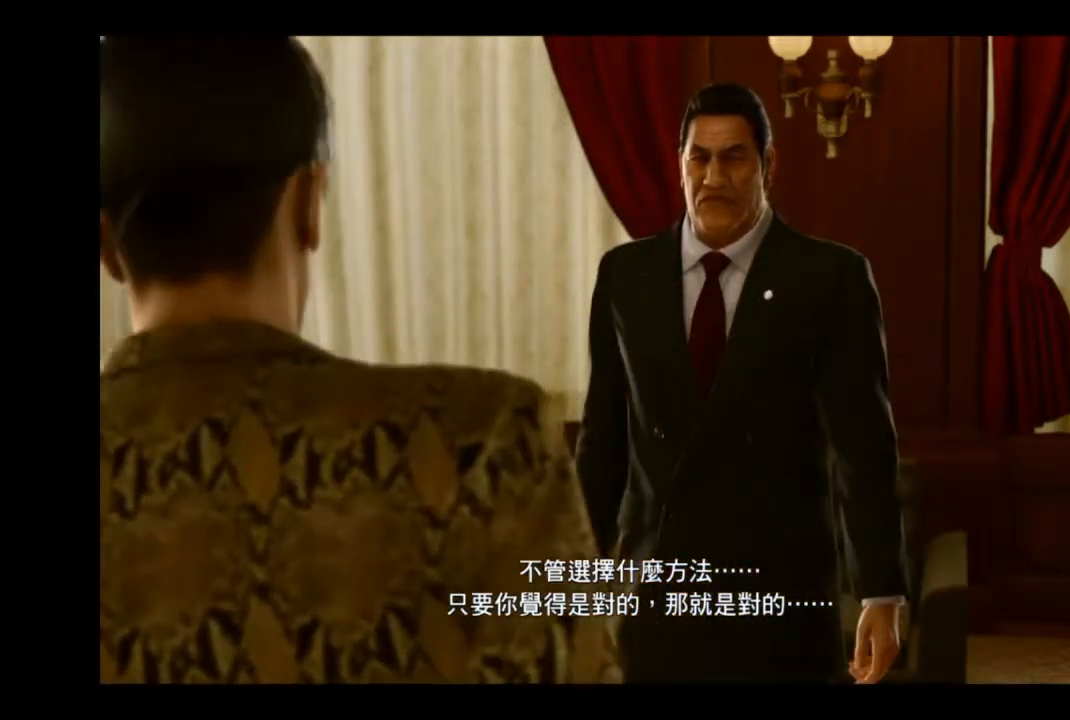
{"buttons": [], "left_stick": "center", "right_stick": "center", "events": [[167, "left_stick", "center"]]}